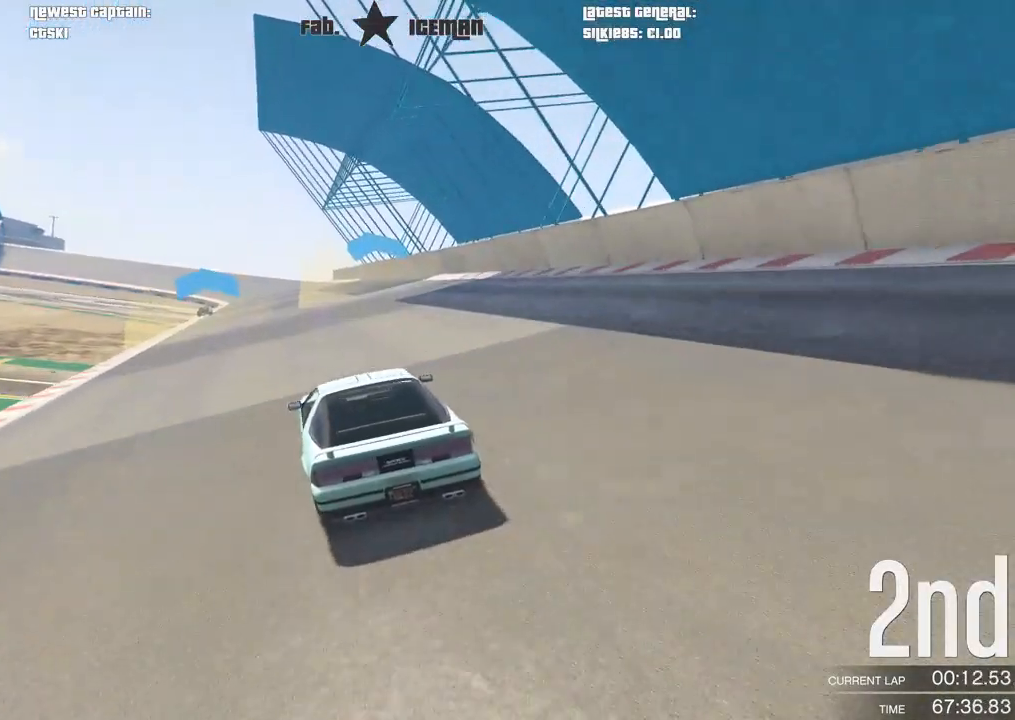
Gameplay with a controller (Xbox layout); each line is a JSON object with the inputs held at the frame after it (dt_ms = milliseconds from this image to that frame). "events" lists button and stick changes between this image and that frame as [ms after this image, input, new state], when the widget could be followed in between.
{"dt_ms": 500, "buttons": ["R2"], "left_stick": "center", "right_stick": "center", "events": []}
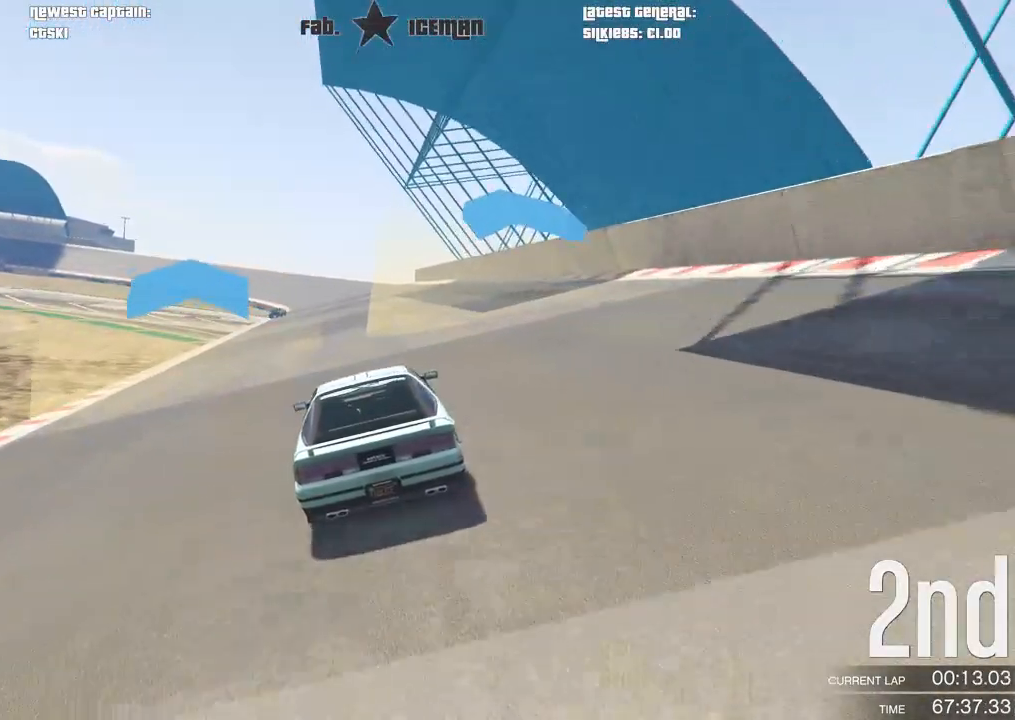
{"dt_ms": 500, "buttons": ["R2"], "left_stick": "center", "right_stick": "center", "events": []}
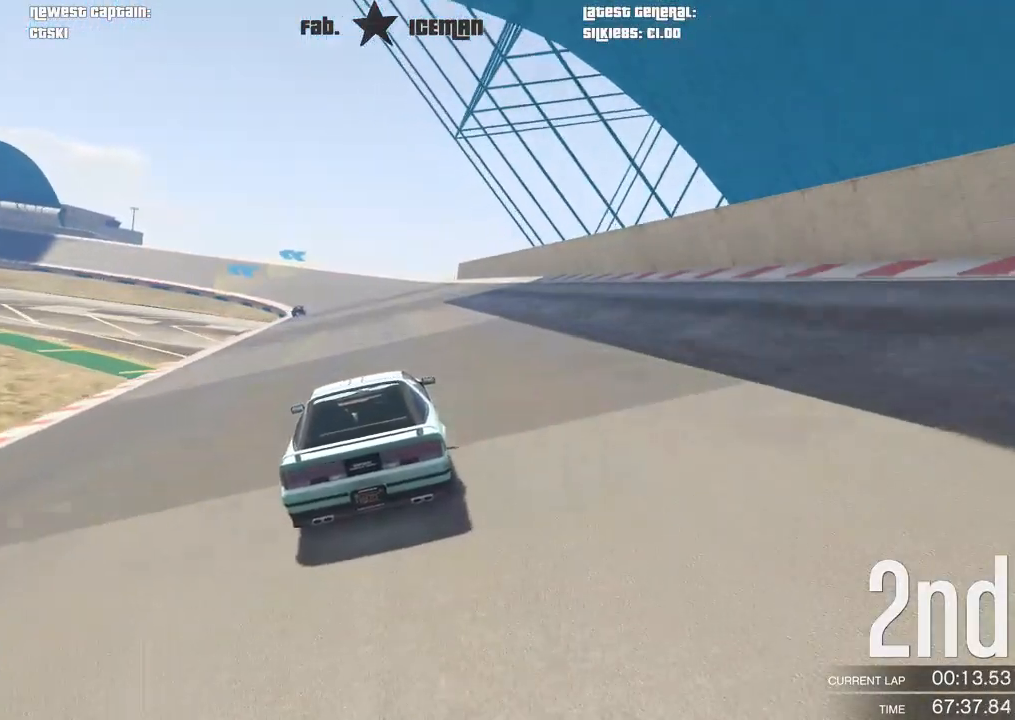
{"dt_ms": 500, "buttons": ["R2"], "left_stick": "center", "right_stick": "center", "events": []}
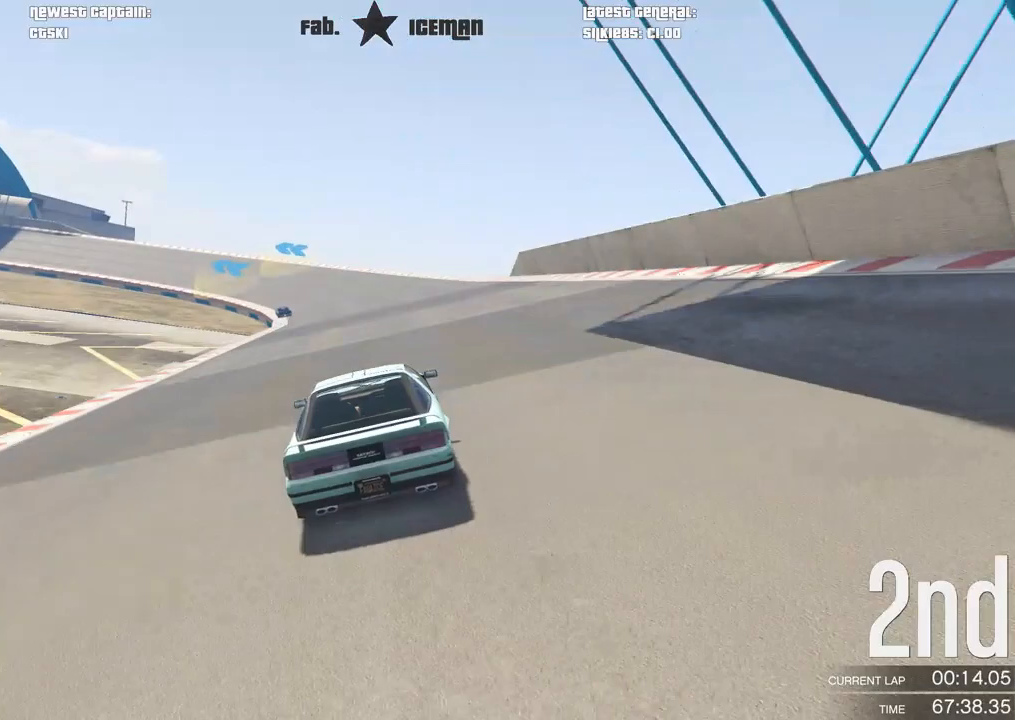
{"dt_ms": 500, "buttons": ["R2"], "left_stick": "center", "right_stick": "center", "events": []}
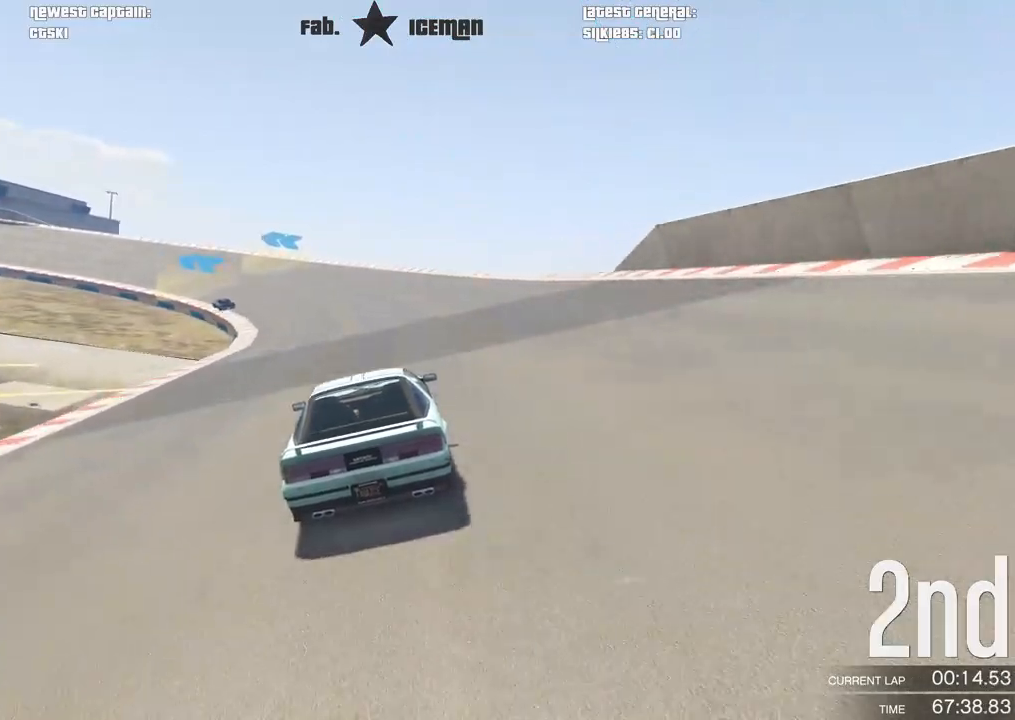
{"dt_ms": 500, "buttons": ["R2"], "left_stick": "down-left", "right_stick": "center", "events": [[125, "left_stick", "down-left"], [271, "left_stick", "center"], [375, "left_stick", "down-left"]]}
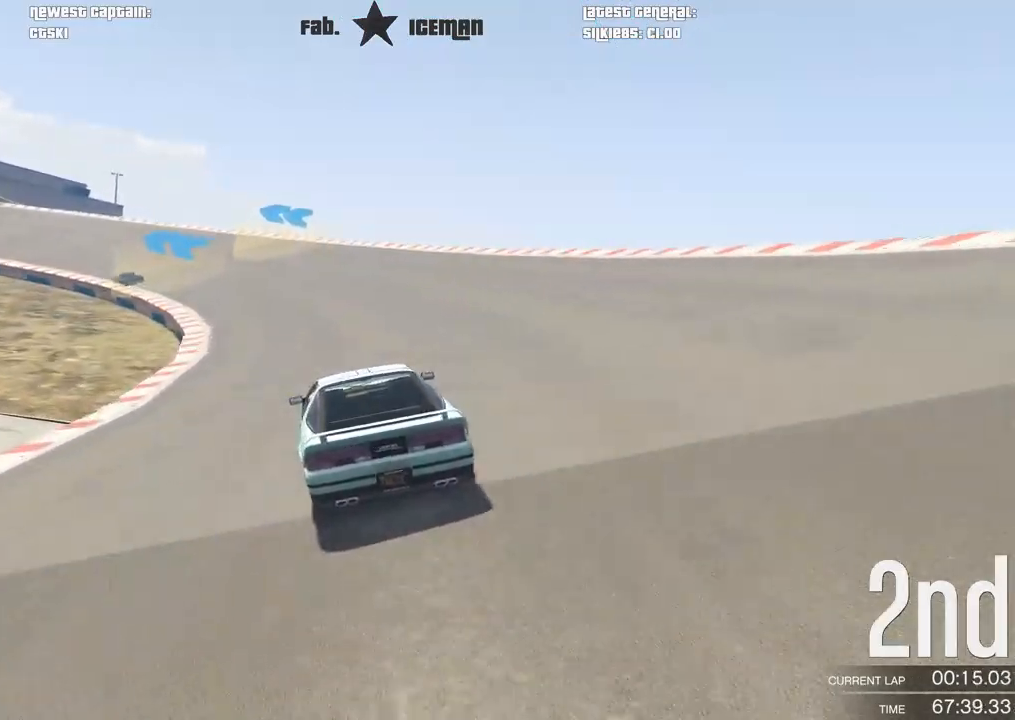
{"dt_ms": 500, "buttons": ["R2"], "left_stick": "down-left", "right_stick": "center", "events": [[83, "left_stick", "center"], [208, "left_stick", "down-left"], [375, "left_stick", "center"], [500, "left_stick", "down-left"]]}
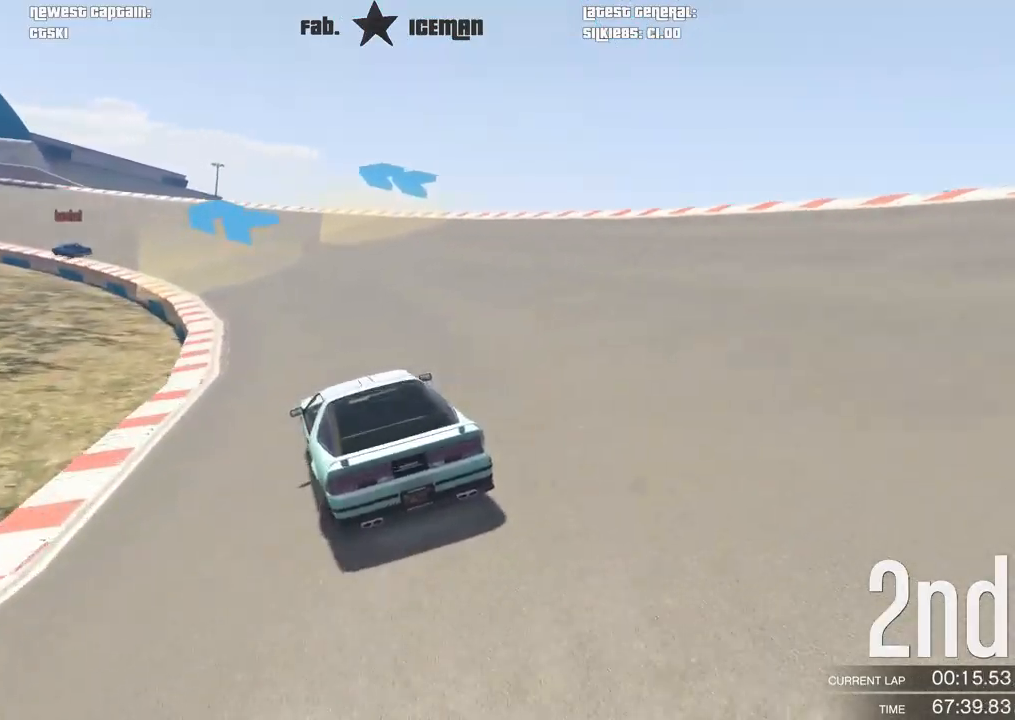
{"dt_ms": 500, "buttons": ["R2"], "left_stick": "center", "right_stick": "center", "events": [[438, "left_stick", "center"]]}
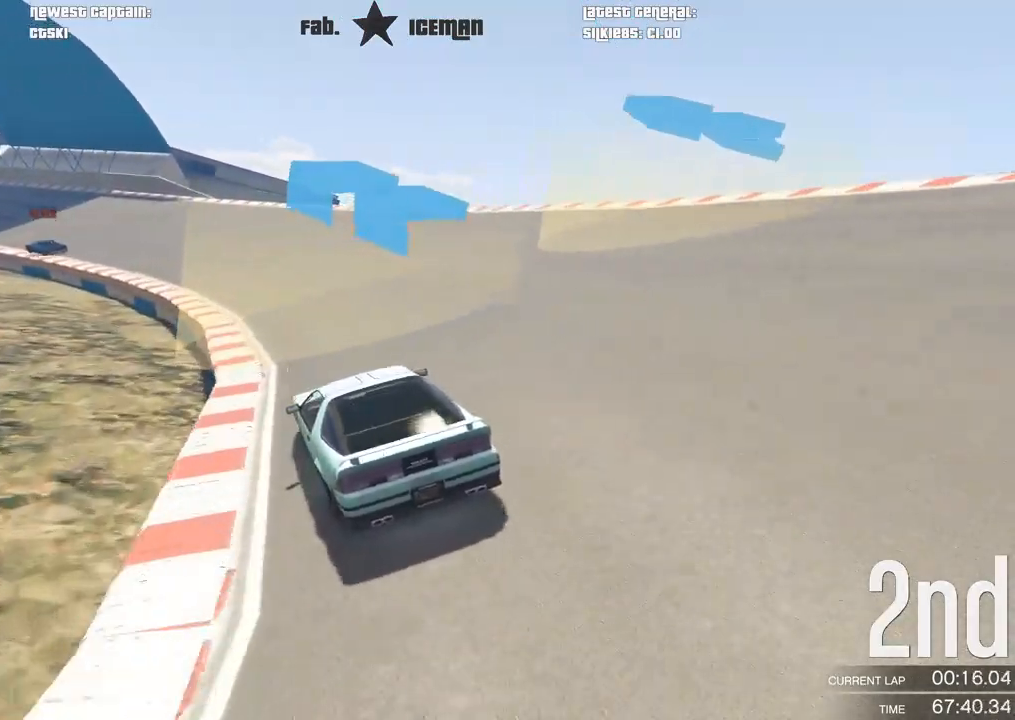
{"dt_ms": 500, "buttons": ["R2"], "left_stick": "down-left", "right_stick": "center", "events": [[104, "left_stick", "down-left"], [292, "left_stick", "center"], [438, "left_stick", "down-left"]]}
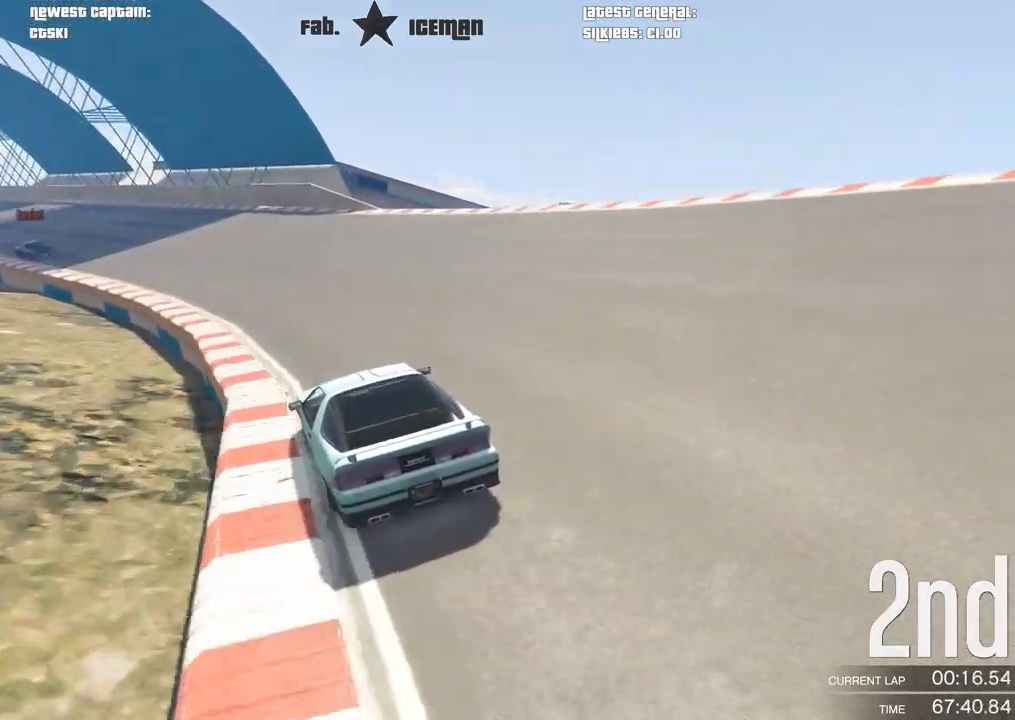
{"dt_ms": 1000, "buttons": ["R2"], "left_stick": "center", "right_stick": "center"}
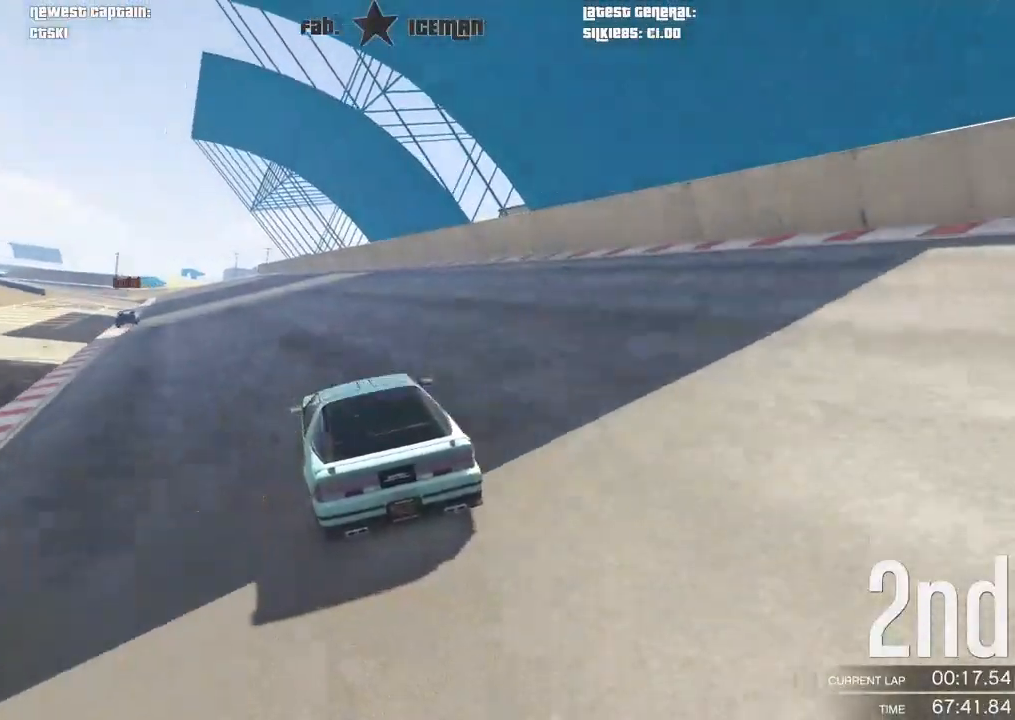
{"dt_ms": 500, "buttons": ["R2"], "left_stick": "center", "right_stick": "center", "events": [[250, "left_stick", "down-left"], [375, "left_stick", "center"]]}
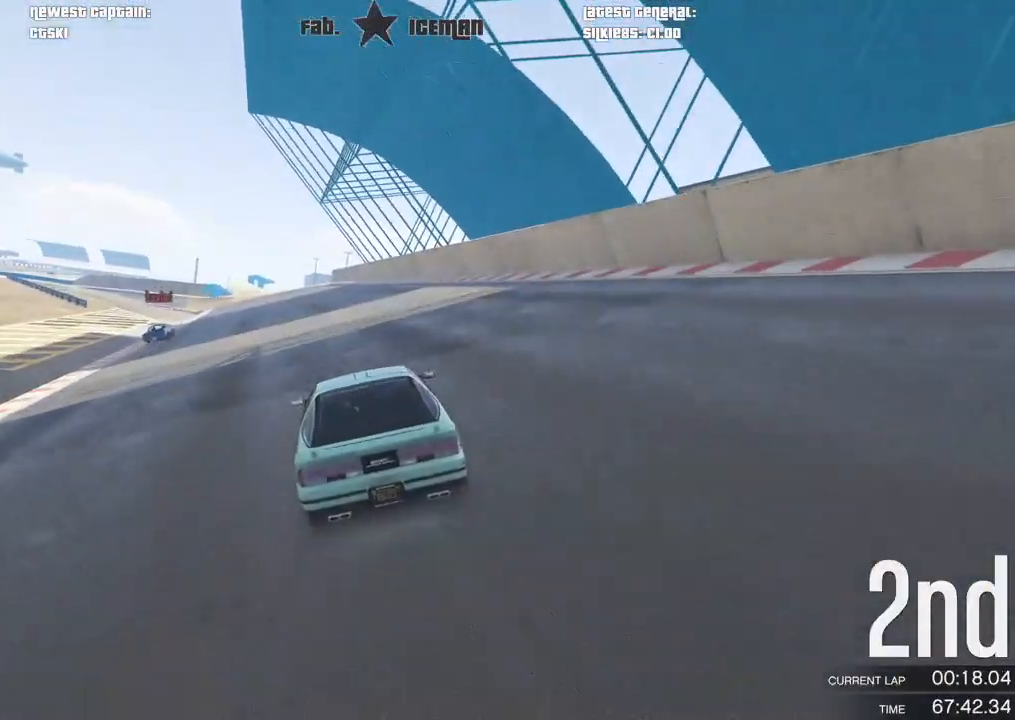
{"dt_ms": 500, "buttons": ["R2"], "left_stick": "down-left", "right_stick": "center", "events": [[21, "DPAD_DOWN", "down"], [83, "DPAD_DOWN", "up"], [438, "left_stick", "down-left"]]}
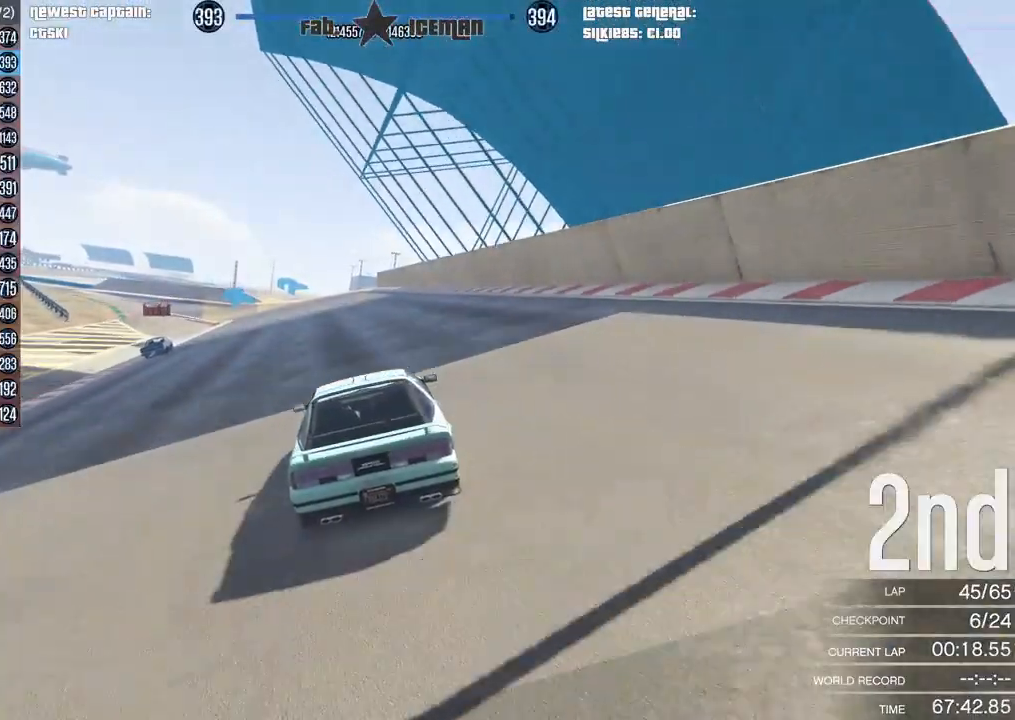
{"dt_ms": 500, "buttons": ["R2", "DPAD_DOWN"], "left_stick": "center", "right_stick": "center", "events": [[42, "left_stick", "center"], [146, "DPAD_DOWN", "down"], [167, "DPAD_DOWN", "up"], [312, "DPAD_DOWN", "down"], [375, "DPAD_DOWN", "up"], [479, "DPAD_DOWN", "down"]]}
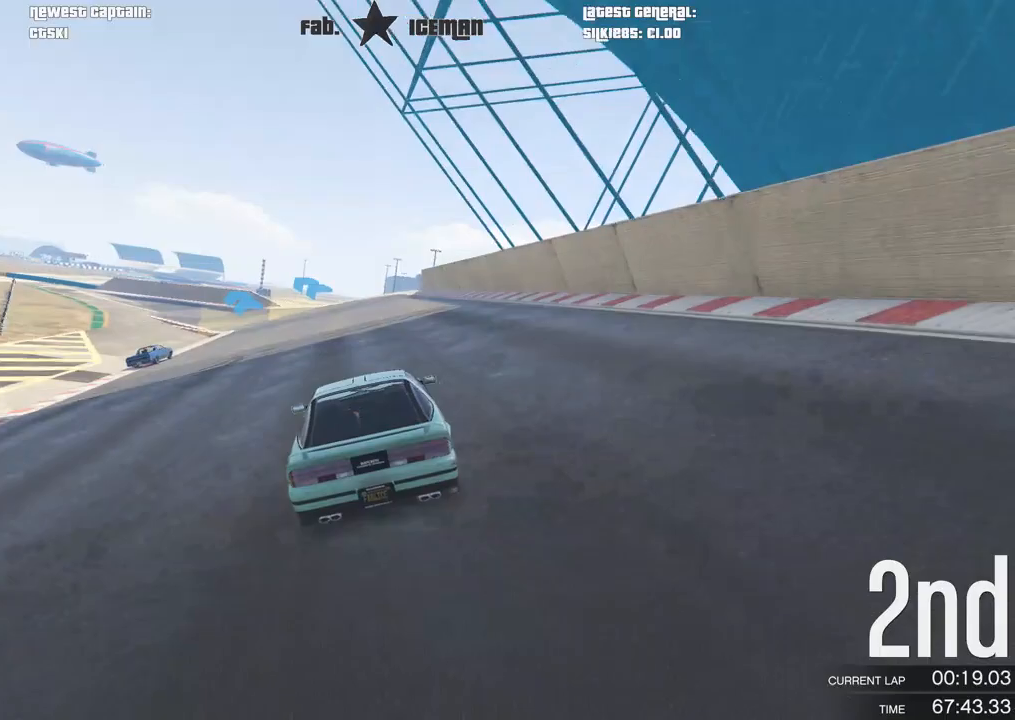
{"dt_ms": 500, "buttons": ["R2"], "left_stick": "center", "right_stick": "center", "events": [[42, "DPAD_DOWN", "up"]]}
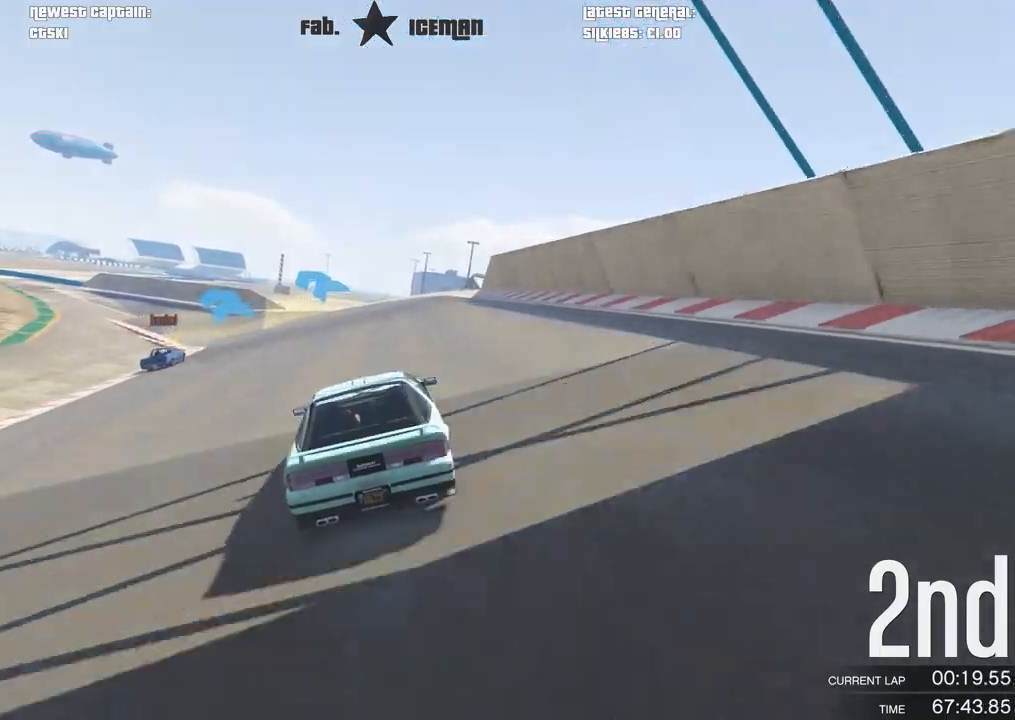
{"dt_ms": 500, "buttons": ["R2"], "left_stick": "center", "right_stick": "center", "events": [[271, "left_stick", "down-left"], [396, "left_stick", "center"]]}
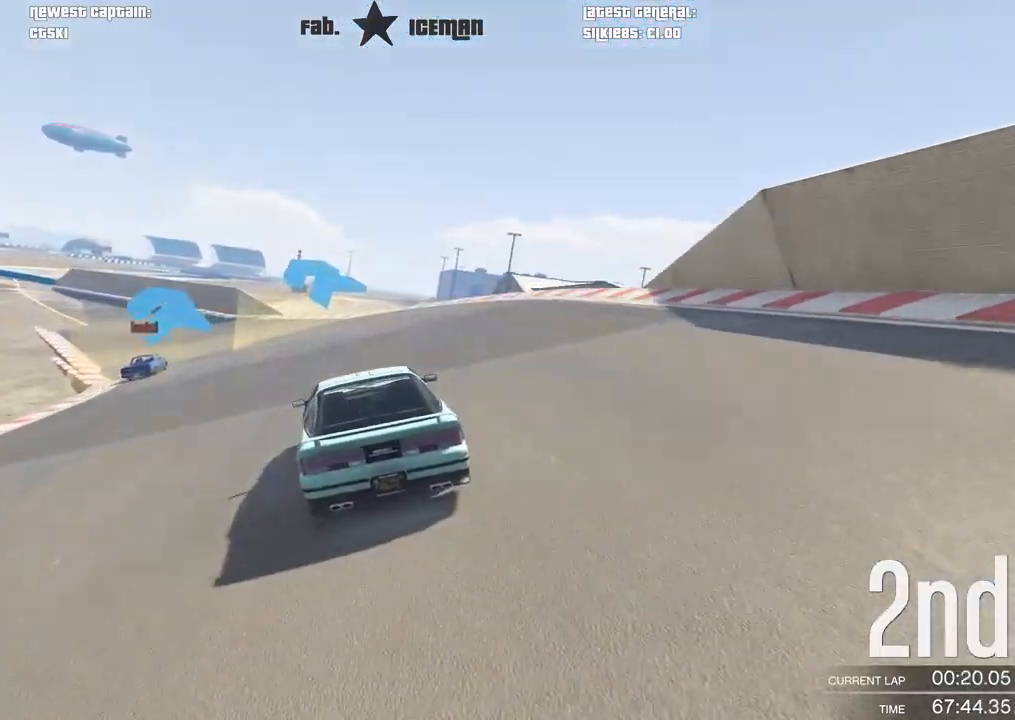
{"dt_ms": 500, "buttons": ["R2"], "left_stick": "center", "right_stick": "center", "events": [[125, "L3", "down"], [146, "left_stick", "left"], [229, "L3", "up"], [250, "left_stick", "down-left"], [354, "left_stick", "center"]]}
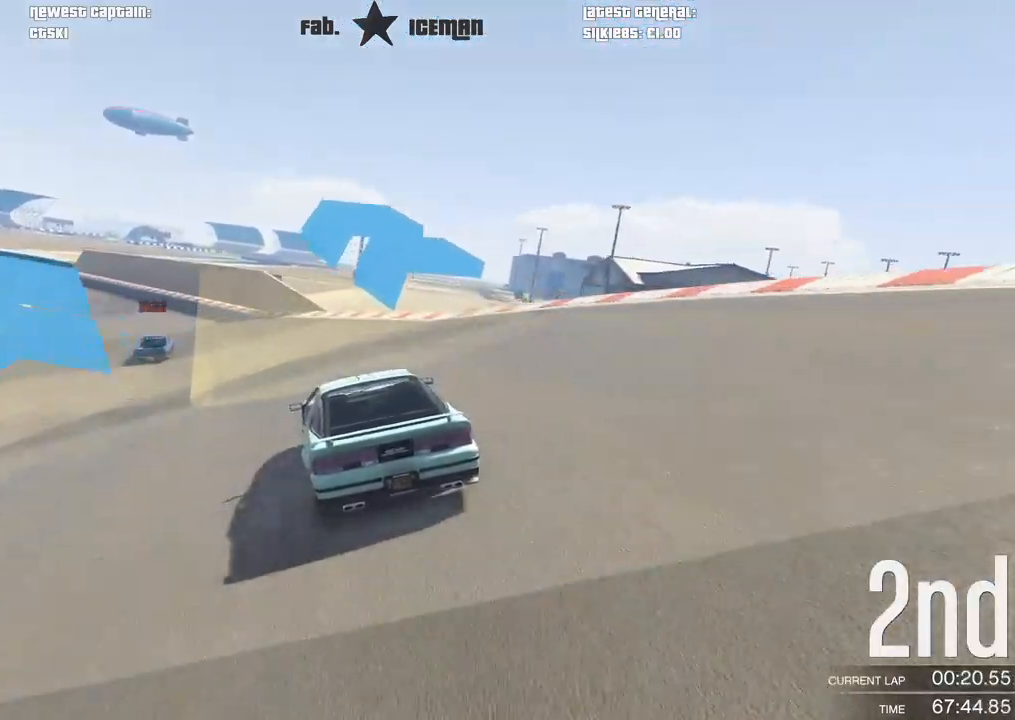
{"dt_ms": 500, "buttons": ["R2"], "left_stick": "center", "right_stick": "center", "events": [[21, "left_stick", "down-left"], [188, "left_stick", "center"], [312, "left_stick", "down-left"], [479, "left_stick", "center"]]}
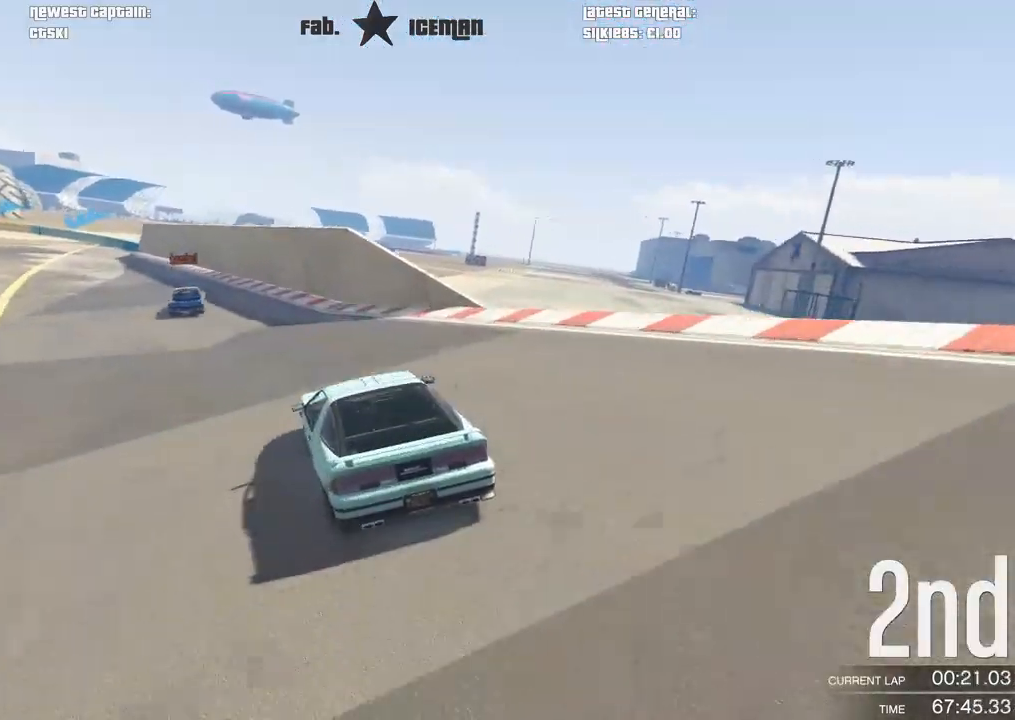
{"dt_ms": 500, "buttons": ["L2", "R2"], "left_stick": "down-left", "right_stick": "center", "events": [[146, "left_stick", "down-left"], [312, "left_stick", "center"], [438, "left_stick", "down-left"], [500, "L2", "down"]]}
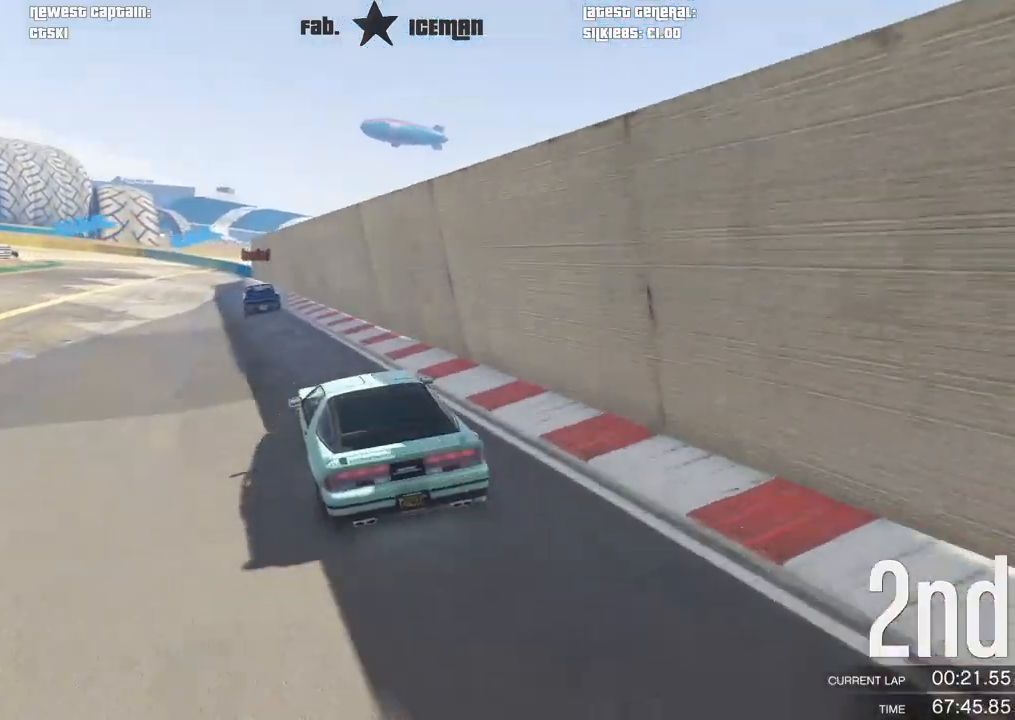
{"dt_ms": 500, "buttons": ["L2"], "left_stick": "down-left", "right_stick": "center", "events": [[83, "R2", "up"], [104, "left_stick", "center"], [312, "left_stick", "down-left"]]}
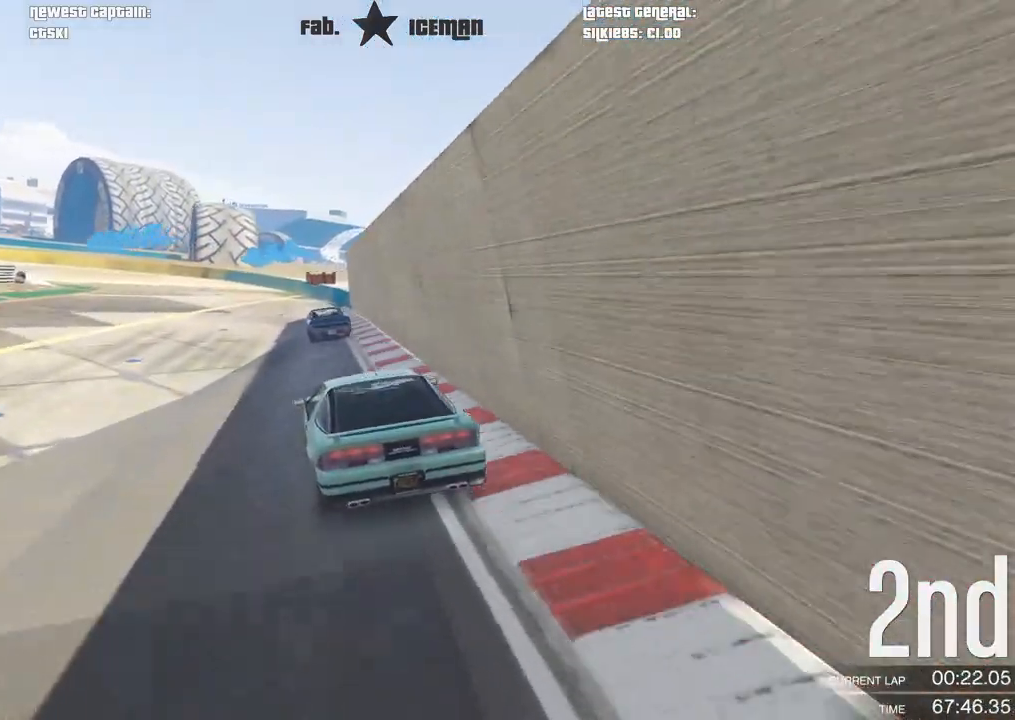
{"dt_ms": 500, "buttons": ["L2"], "left_stick": "down-left", "right_stick": "center", "events": [[42, "left_stick", "center"], [208, "left_stick", "down-left"]]}
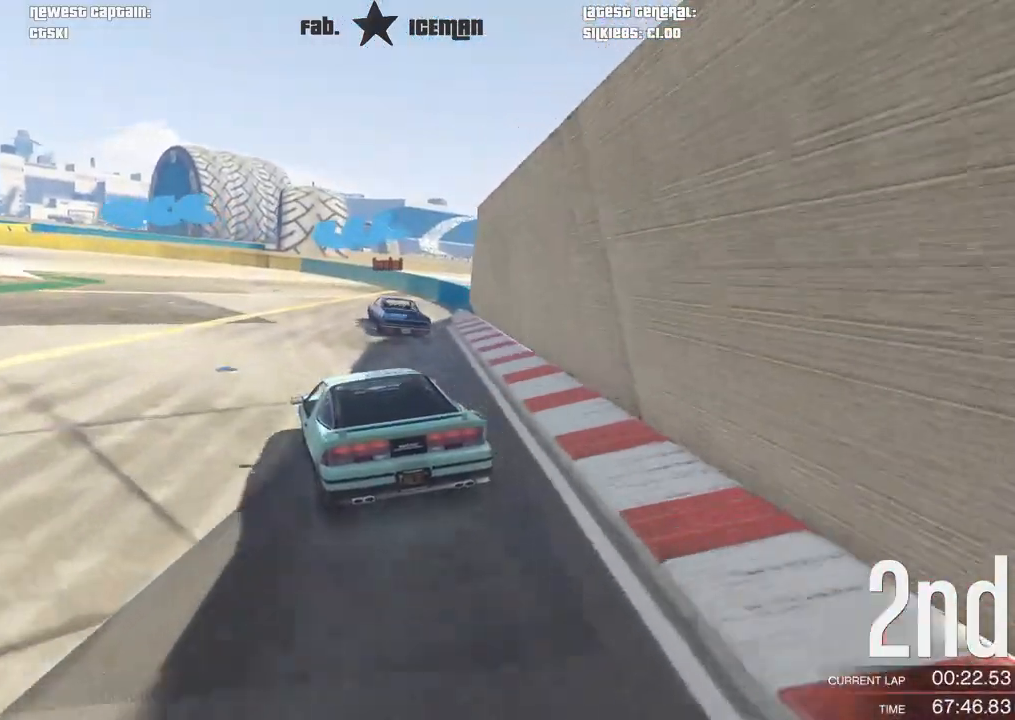
{"dt_ms": 500, "buttons": [], "left_stick": "center", "right_stick": "center", "events": [[62, "L2", "up"], [229, "left_stick", "center"], [292, "left_stick", "down-left"], [500, "left_stick", "center"]]}
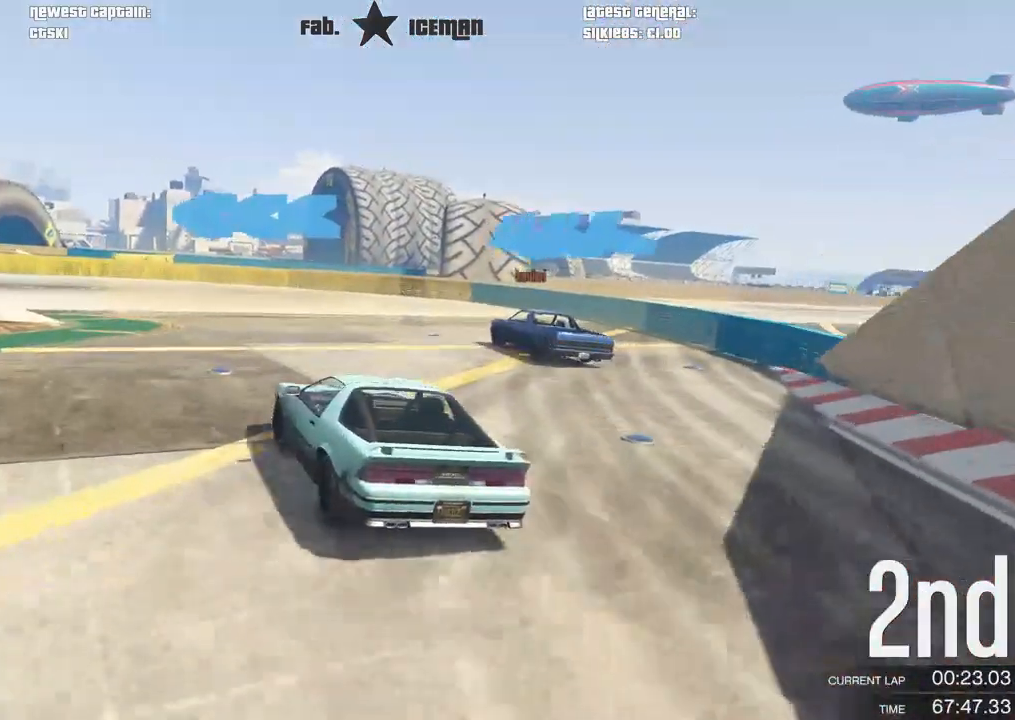
{"dt_ms": 500, "buttons": ["R2"], "left_stick": "down-left", "right_stick": "center", "events": [[125, "left_stick", "down-left"], [396, "R2", "down"]]}
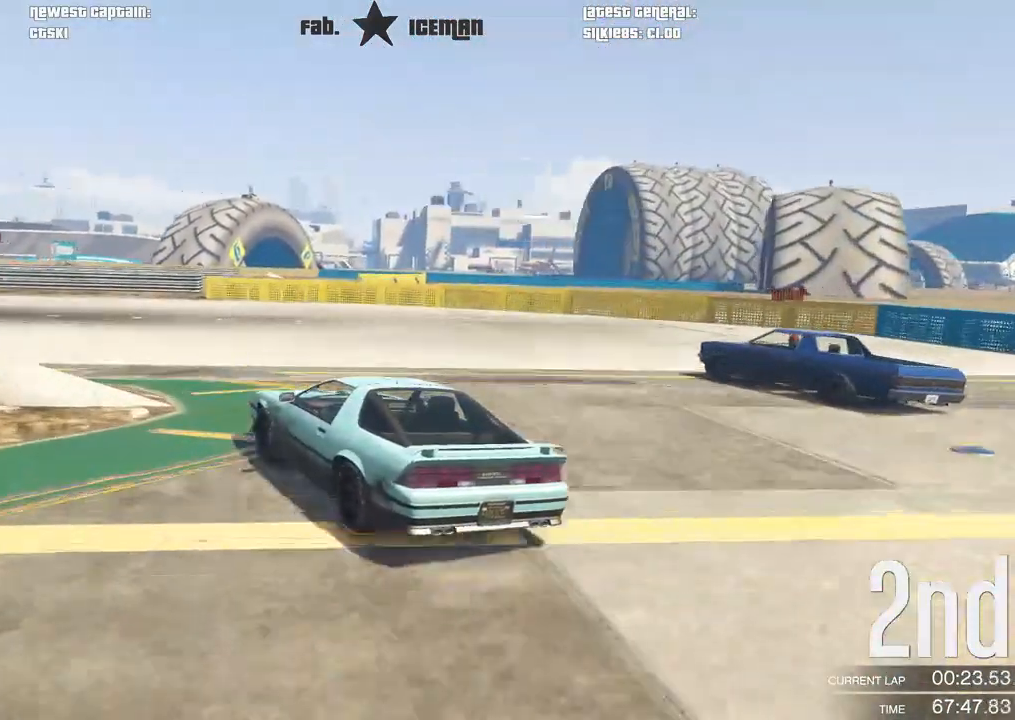
{"dt_ms": 500, "buttons": ["R2"], "left_stick": "down-left", "right_stick": "center", "events": [[125, "left_stick", "center"], [312, "left_stick", "down-left"]]}
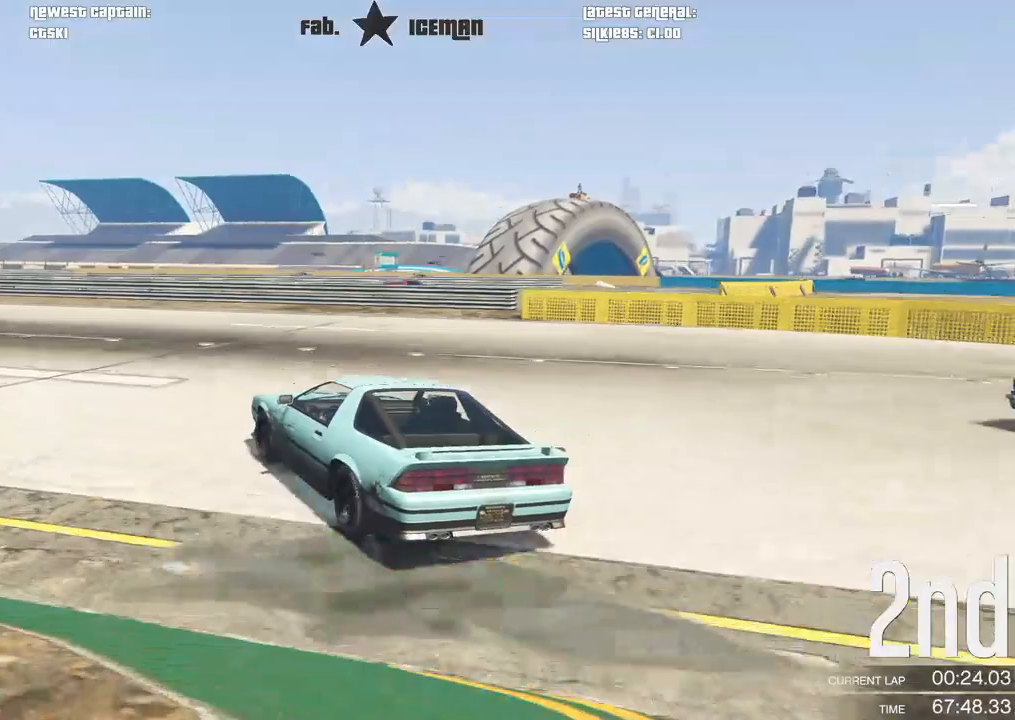
{"dt_ms": 500, "buttons": ["R2"], "left_stick": "down-left", "right_stick": "center", "events": [[250, "left_stick", "left"], [292, "L3", "down"], [417, "L3", "up"], [417, "left_stick", "down-left"]]}
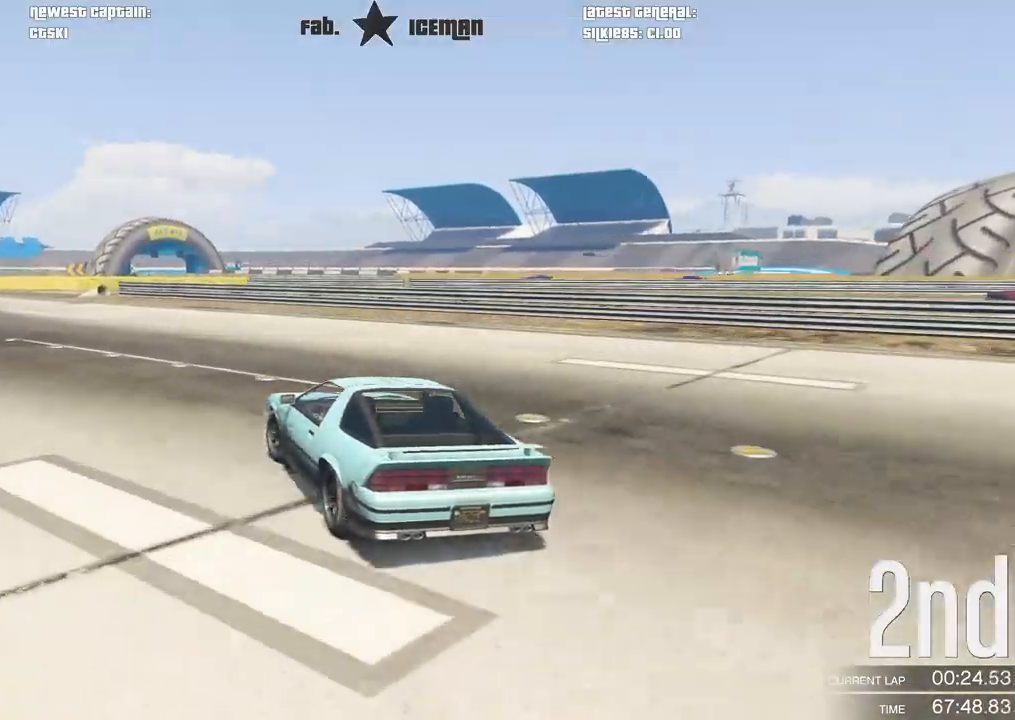
{"dt_ms": 500, "buttons": ["R2"], "left_stick": "left", "right_stick": "center", "events": [[250, "left_stick", "center"], [312, "left_stick", "left"]]}
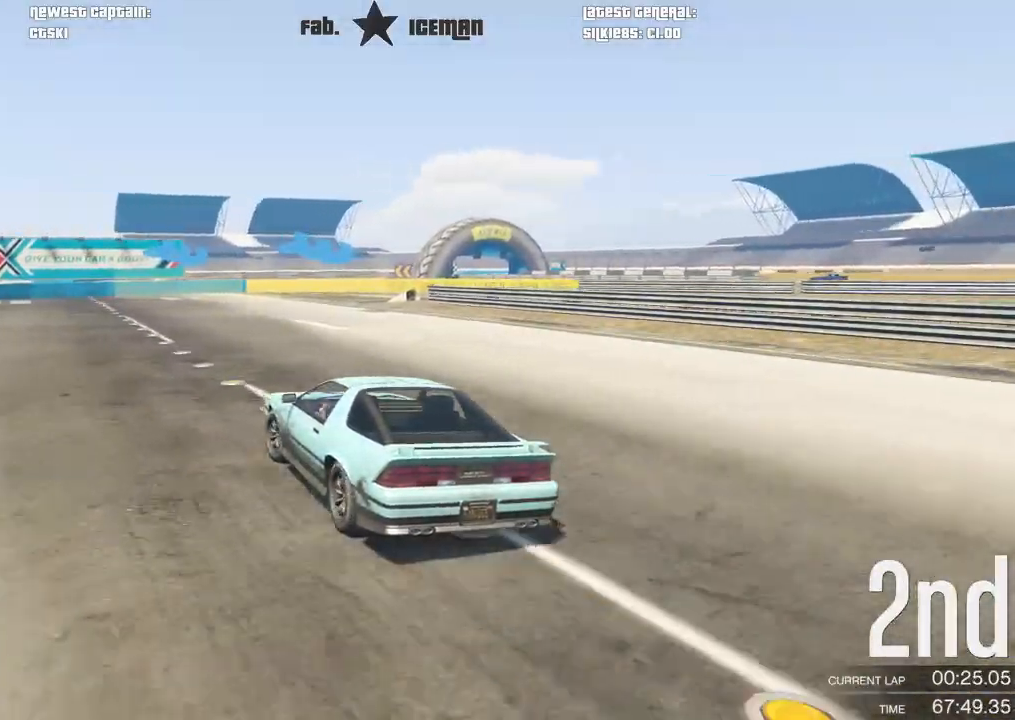
{"dt_ms": 500, "buttons": ["R2"], "left_stick": "right", "right_stick": "center", "events": [[42, "left_stick", "center"], [208, "left_stick", "right"], [375, "left_stick", "center"], [479, "left_stick", "right"]]}
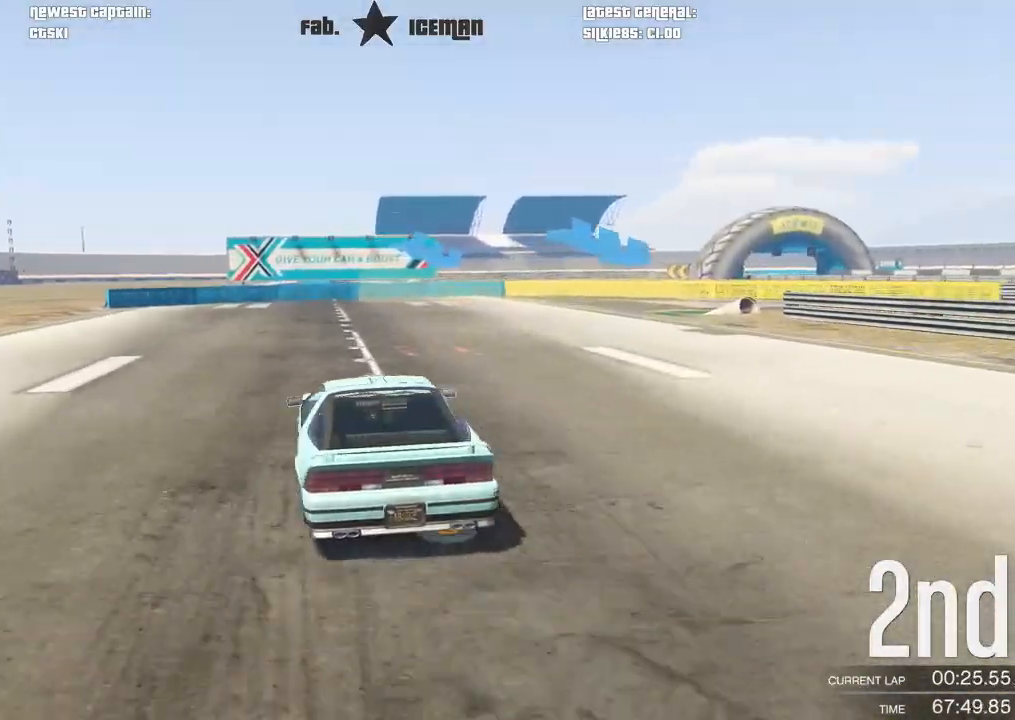
{"dt_ms": 500, "buttons": ["L2"], "left_stick": "right", "right_stick": "center", "events": [[146, "left_stick", "center"], [208, "left_stick", "right"], [229, "L2", "down"], [292, "R2", "up"], [375, "L2", "up"], [500, "L2", "down"]]}
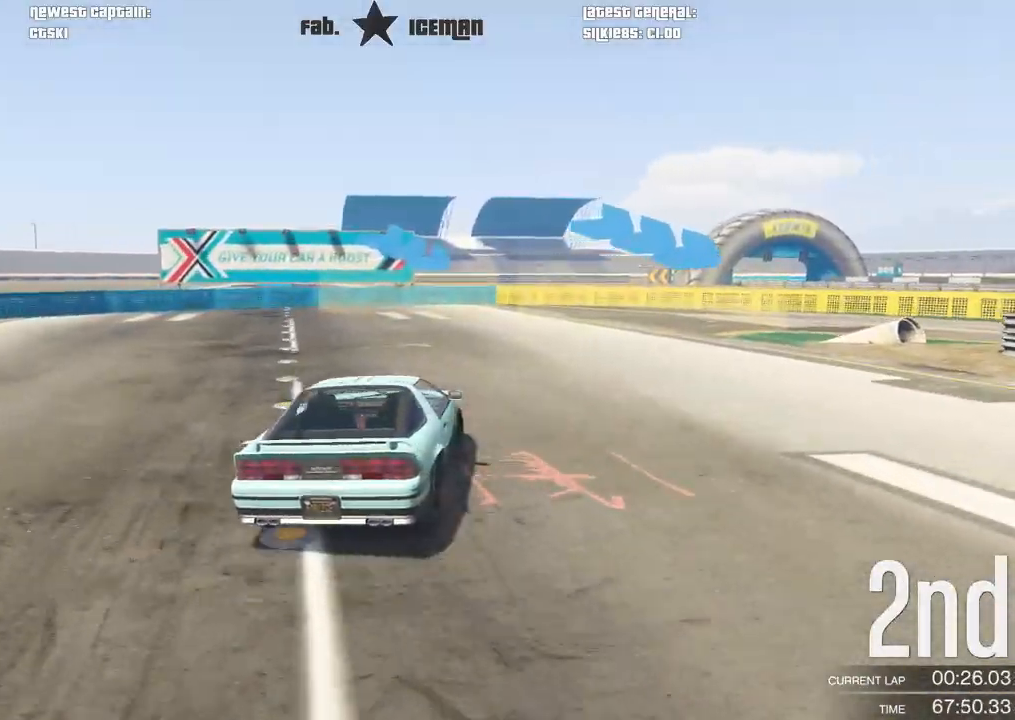
{"dt_ms": 500, "buttons": [], "left_stick": "right", "right_stick": "center", "events": [[62, "L2", "up"]]}
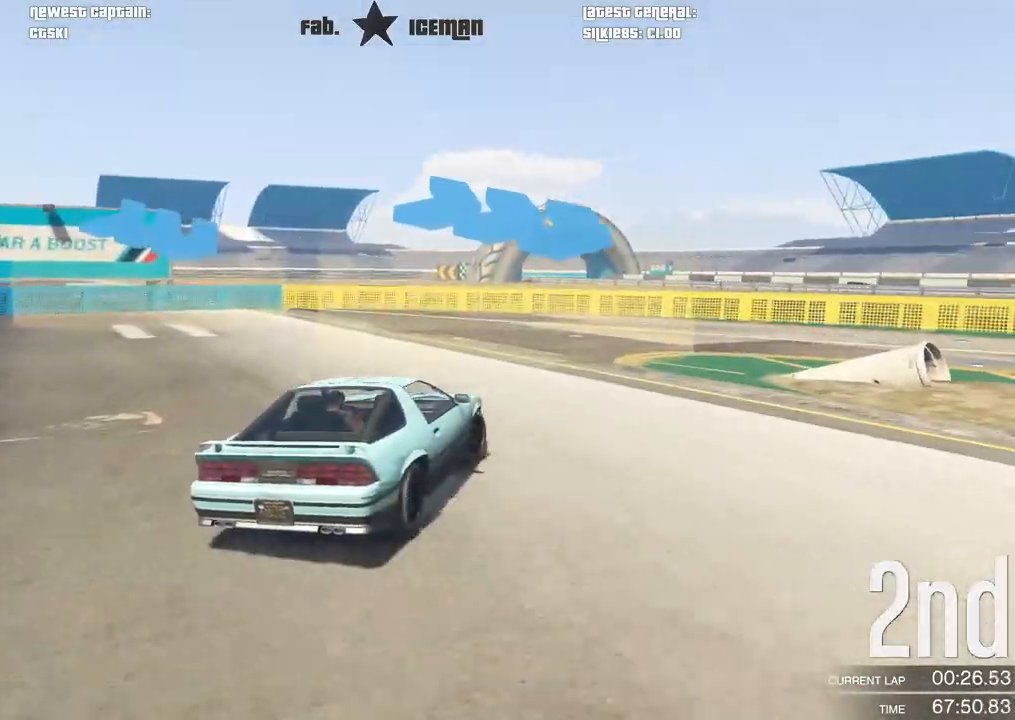
{"dt_ms": 500, "buttons": ["R2"], "left_stick": "right", "right_stick": "center", "events": [[167, "R2", "down"]]}
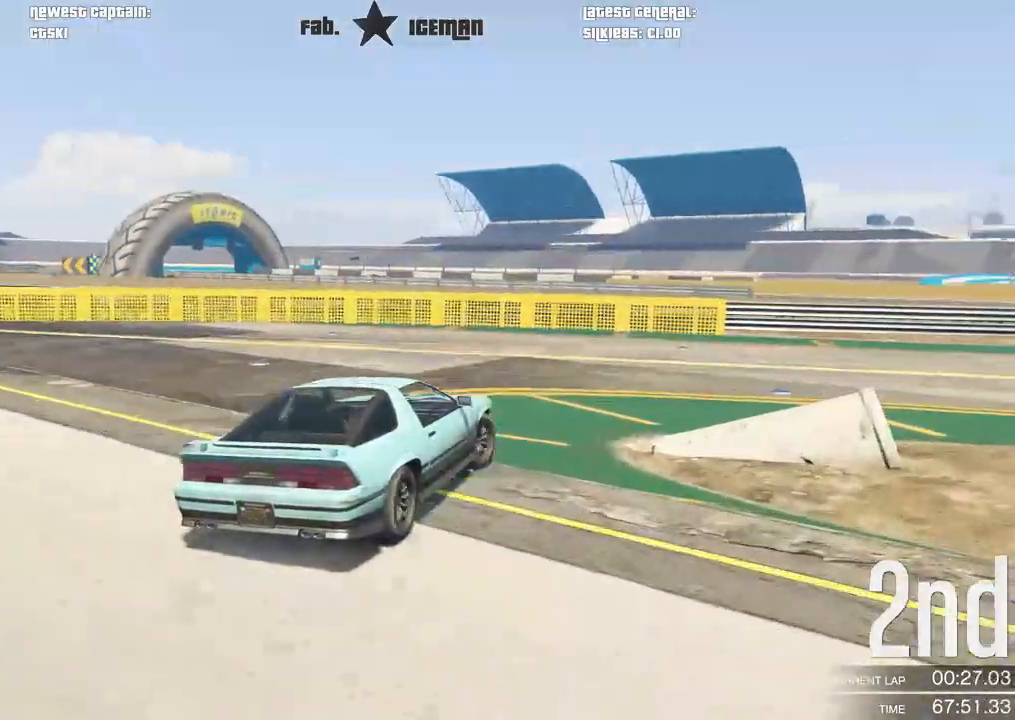
{"dt_ms": 500, "buttons": ["R2"], "left_stick": "right", "right_stick": "center", "events": []}
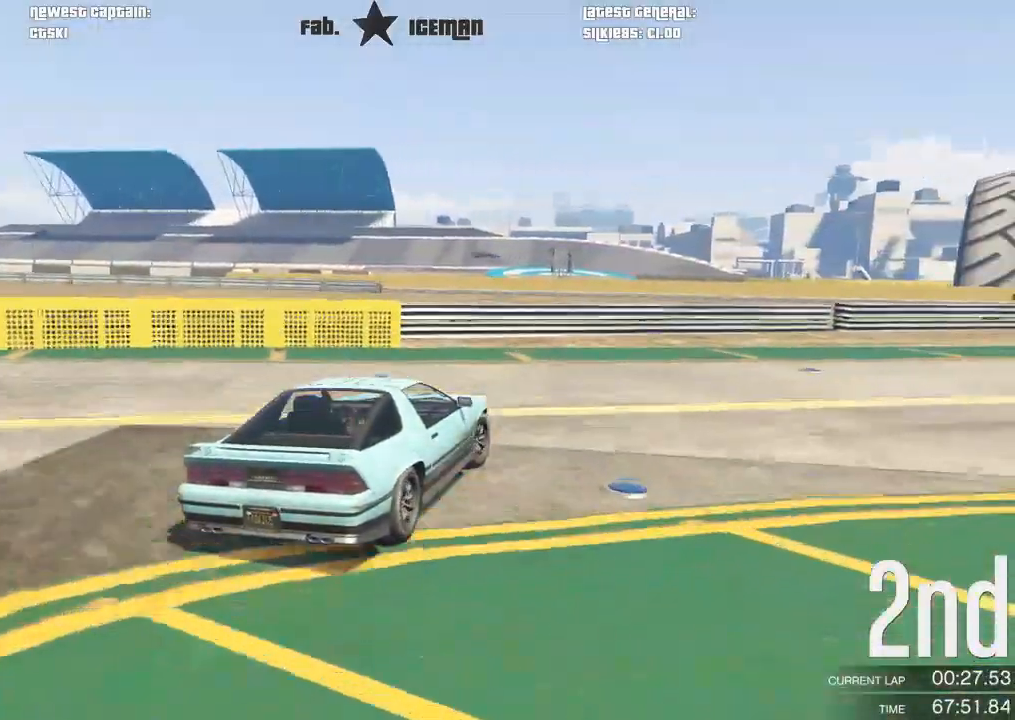
{"dt_ms": 500, "buttons": ["R2"], "left_stick": "up-right", "right_stick": "center", "events": [[146, "left_stick", "up-right"]]}
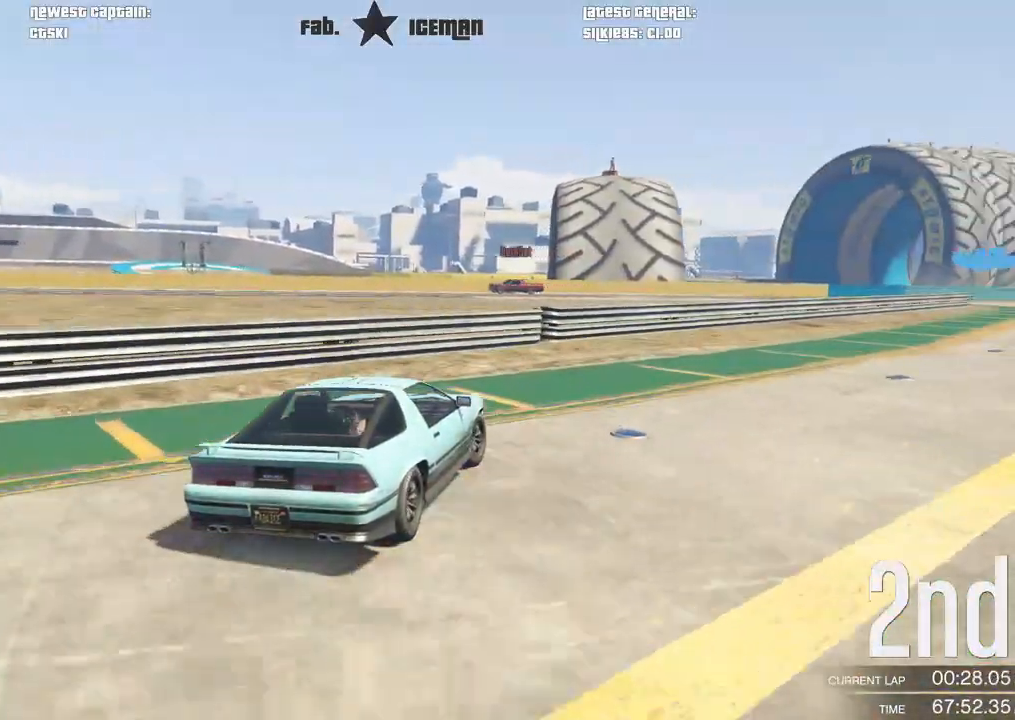
{"dt_ms": 500, "buttons": ["R2"], "left_stick": "up-right", "right_stick": "center", "events": []}